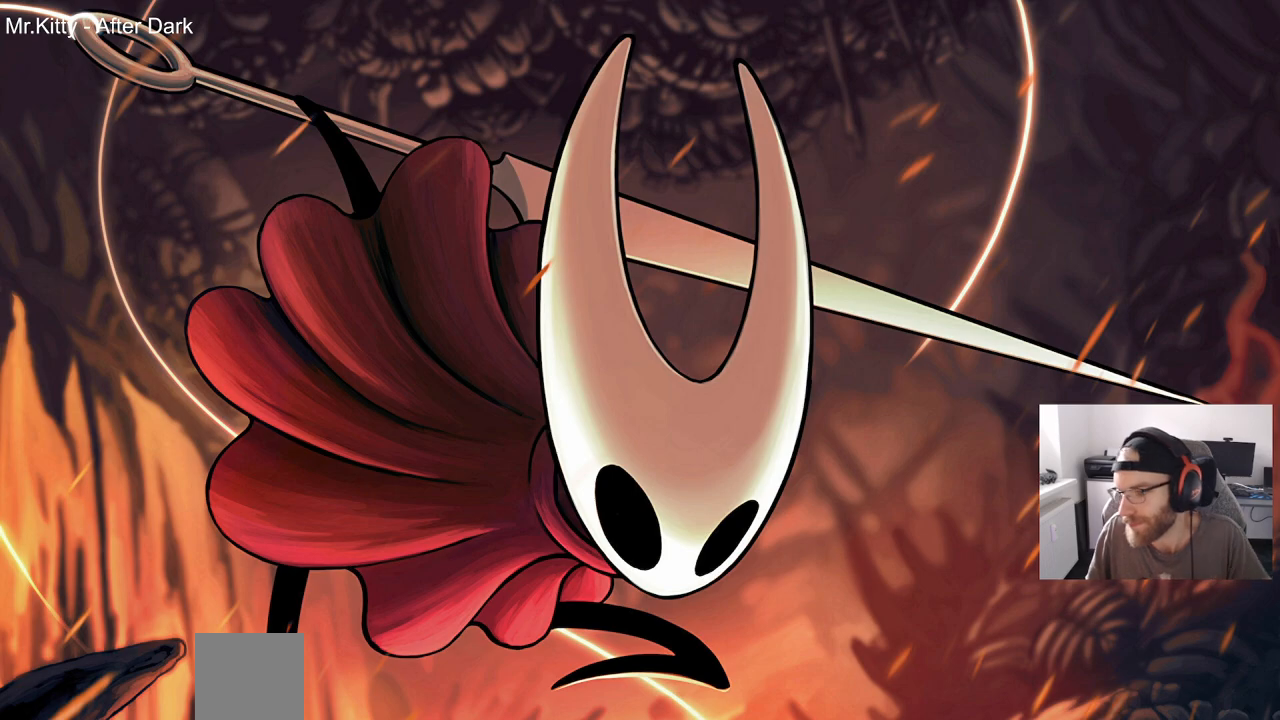
Gameplay with a controller (PlayStation layout); each line is a JSON object with the inputs held at the frame after it. "events" lists button and stick changes between this image and that frame as [ms after this image, input, new state], when the widget could be followed in between. Not read: CROSS L3 R3.
{"buttons": [], "left_stick": "up-left", "right_stick": "center", "events": []}
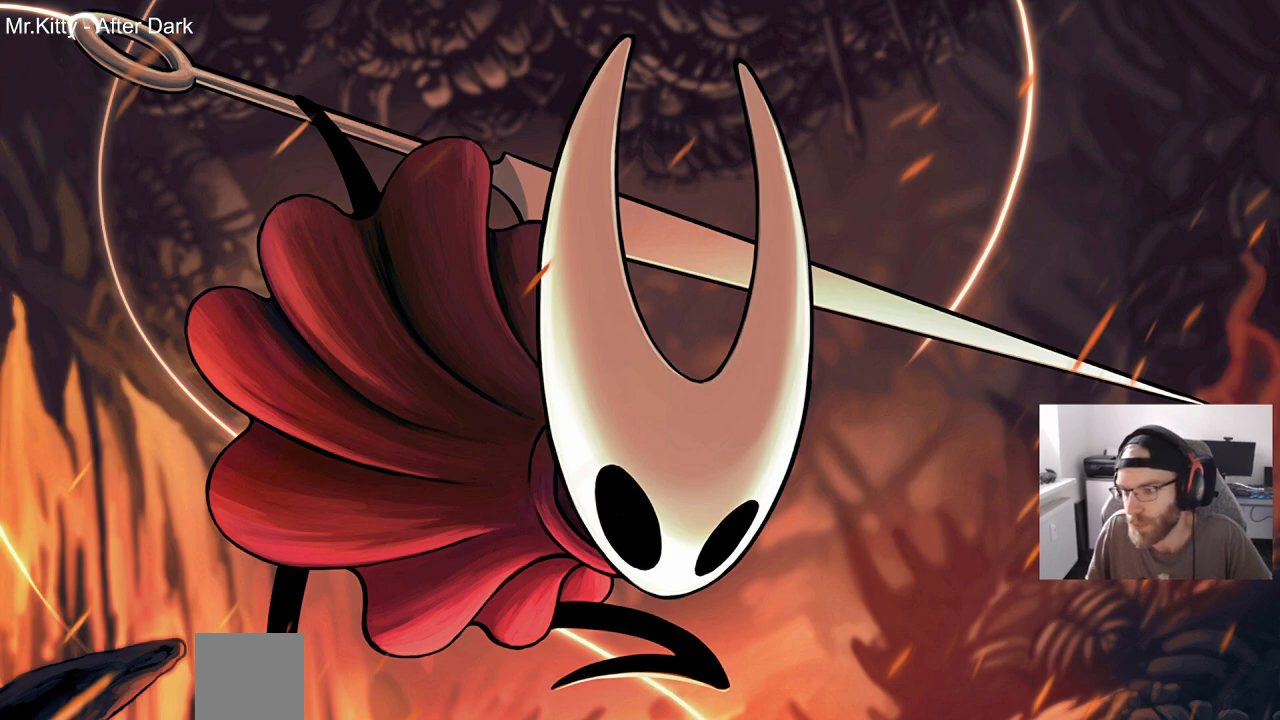
{"buttons": [], "left_stick": "up-left", "right_stick": "center", "events": []}
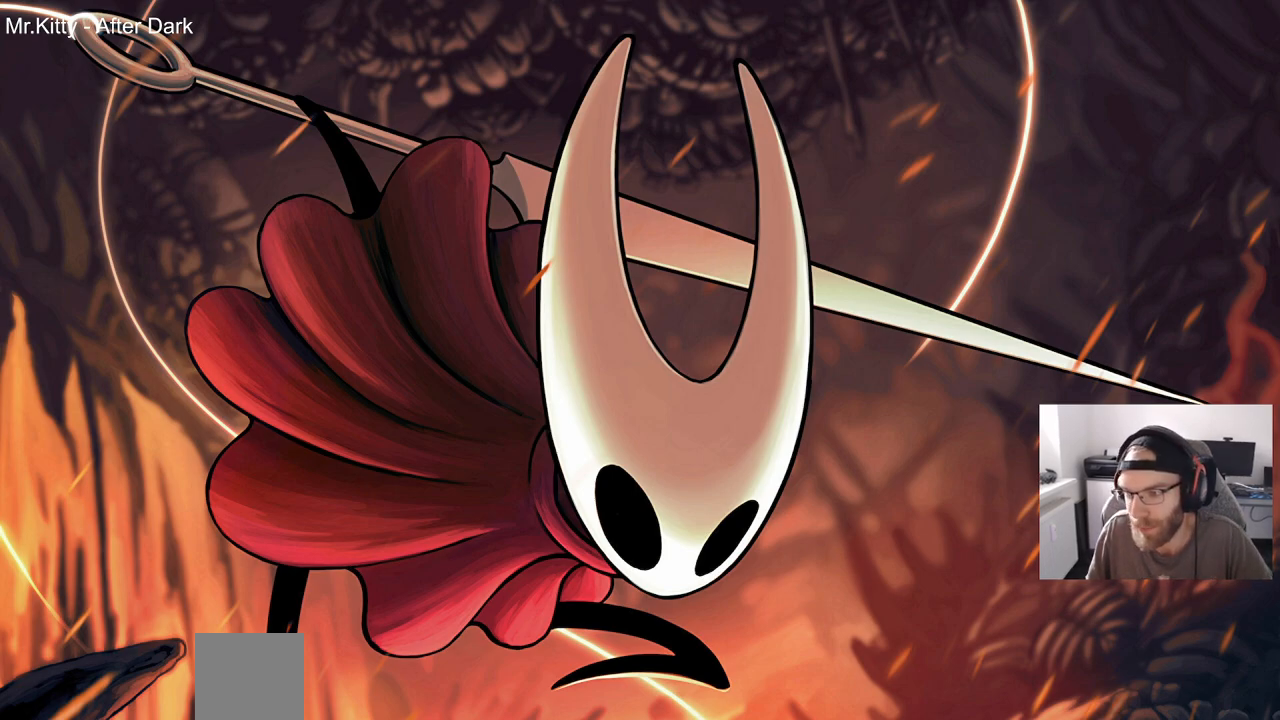
{"buttons": [], "left_stick": "up-left", "right_stick": "center", "events": []}
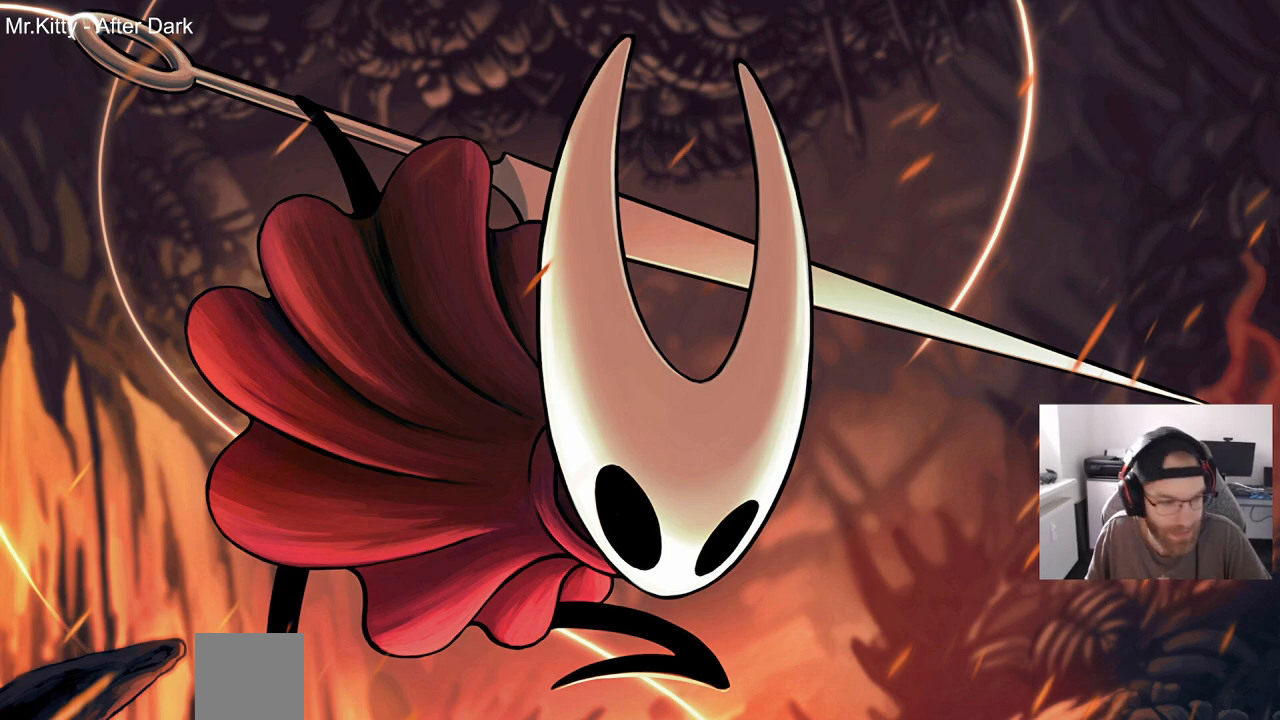
{"buttons": [], "left_stick": "up-left", "right_stick": "center", "events": []}
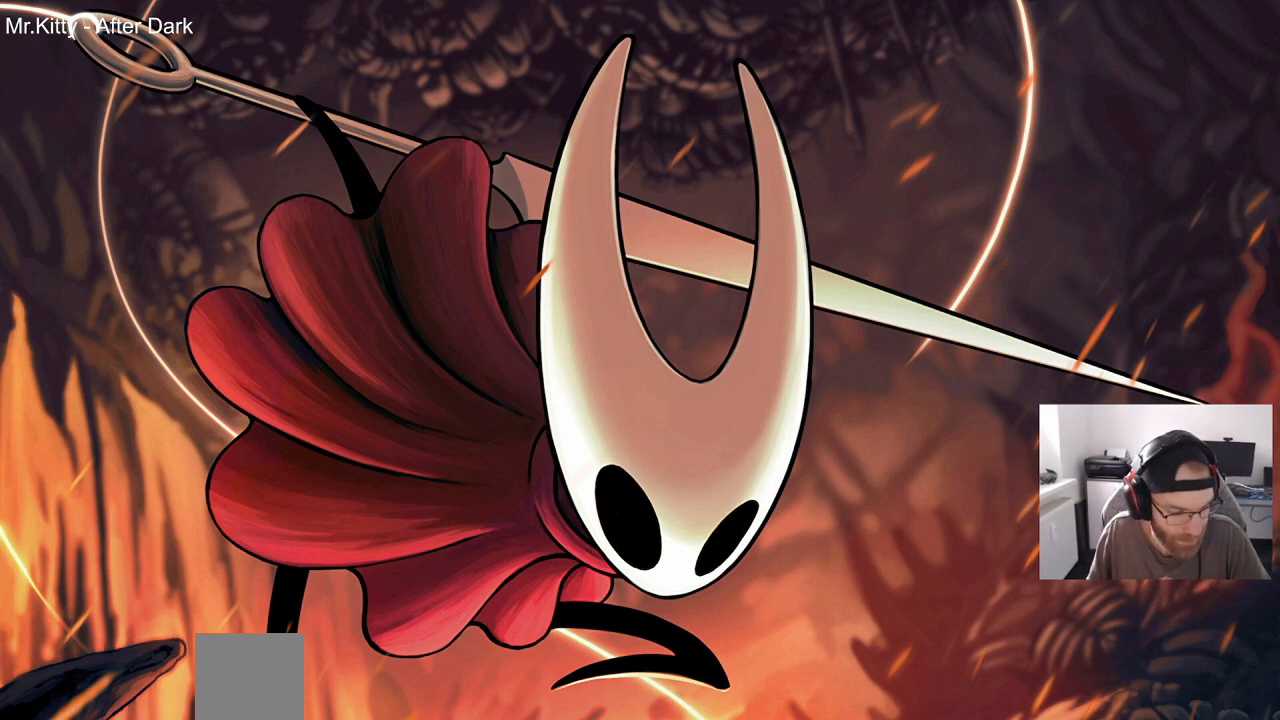
{"buttons": [], "left_stick": "up-left", "right_stick": "center", "events": []}
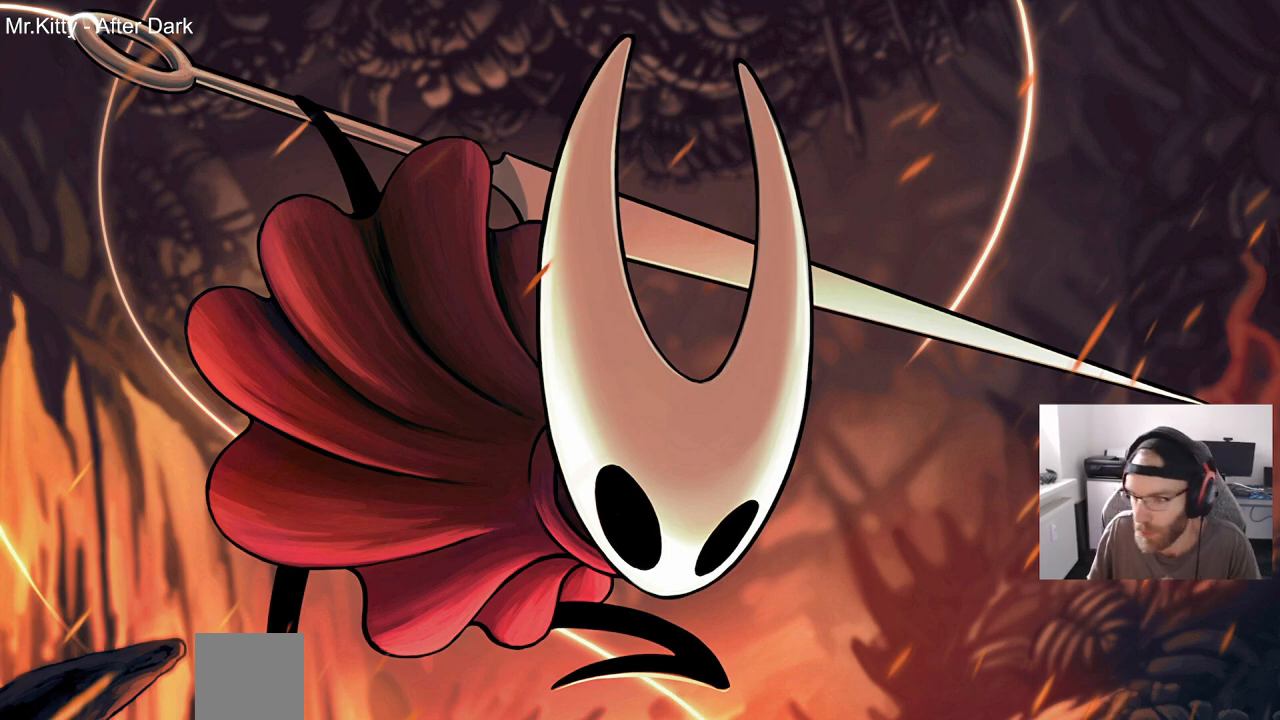
{"buttons": [], "left_stick": "up-left", "right_stick": "center", "events": []}
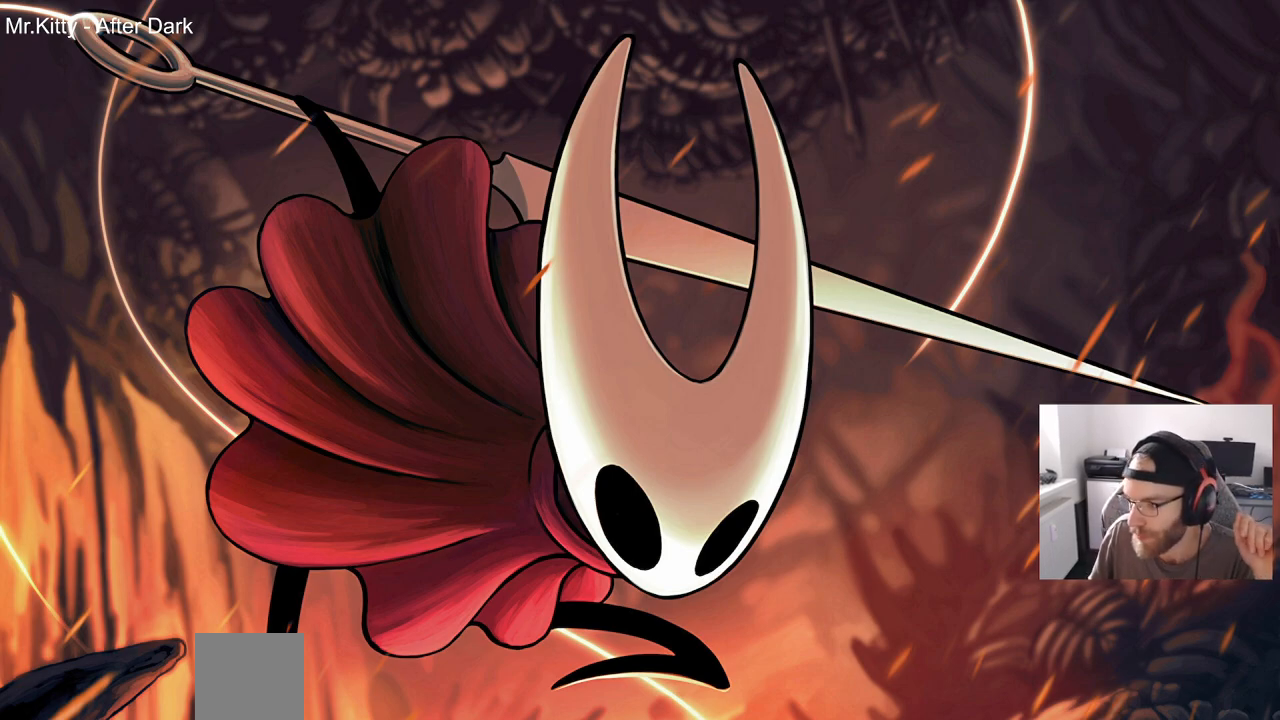
{"buttons": [], "left_stick": "up-left", "right_stick": "center", "events": []}
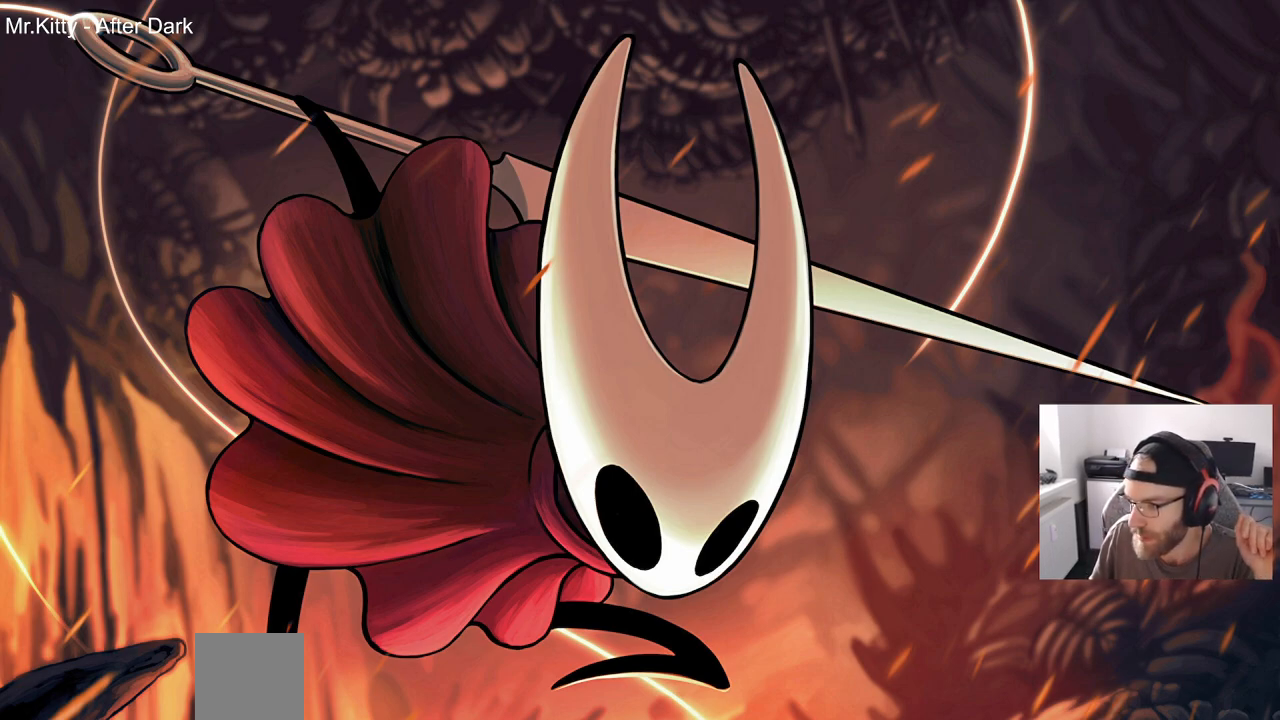
{"buttons": [], "left_stick": "up-left", "right_stick": "center", "events": []}
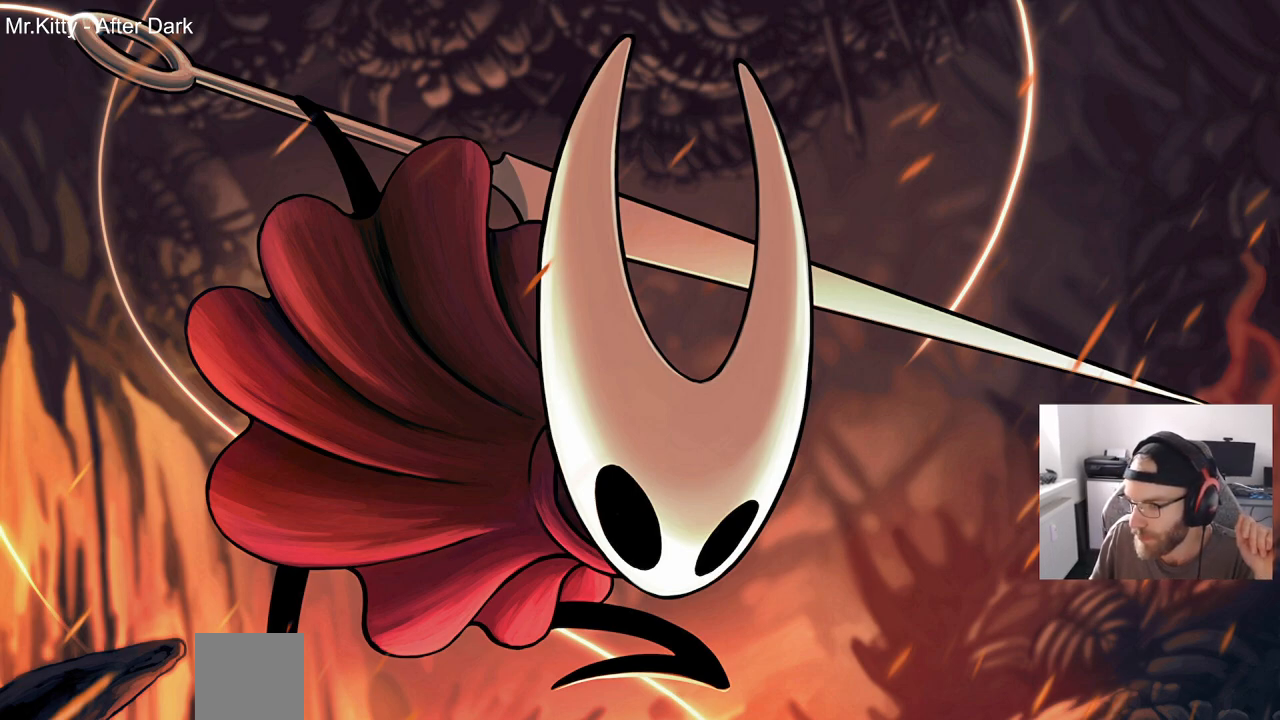
{"buttons": [], "left_stick": "up-left", "right_stick": "center", "events": []}
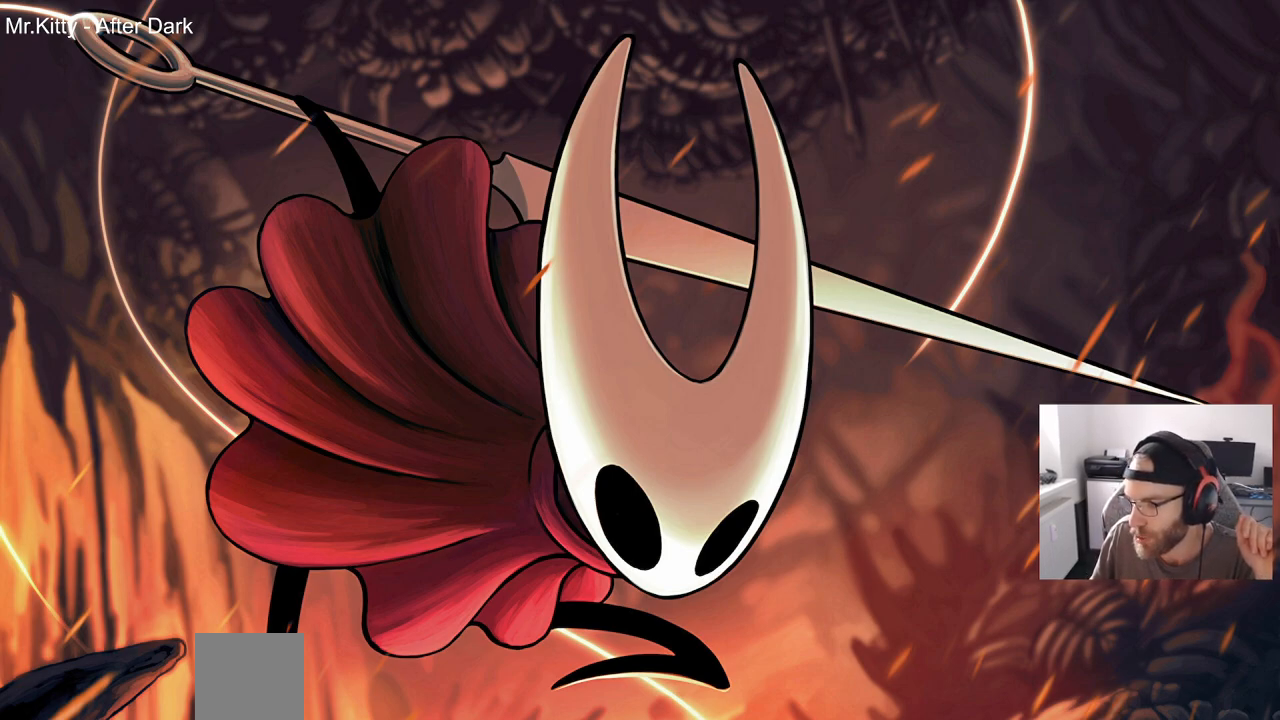
{"buttons": [], "left_stick": "up-left", "right_stick": "center", "events": []}
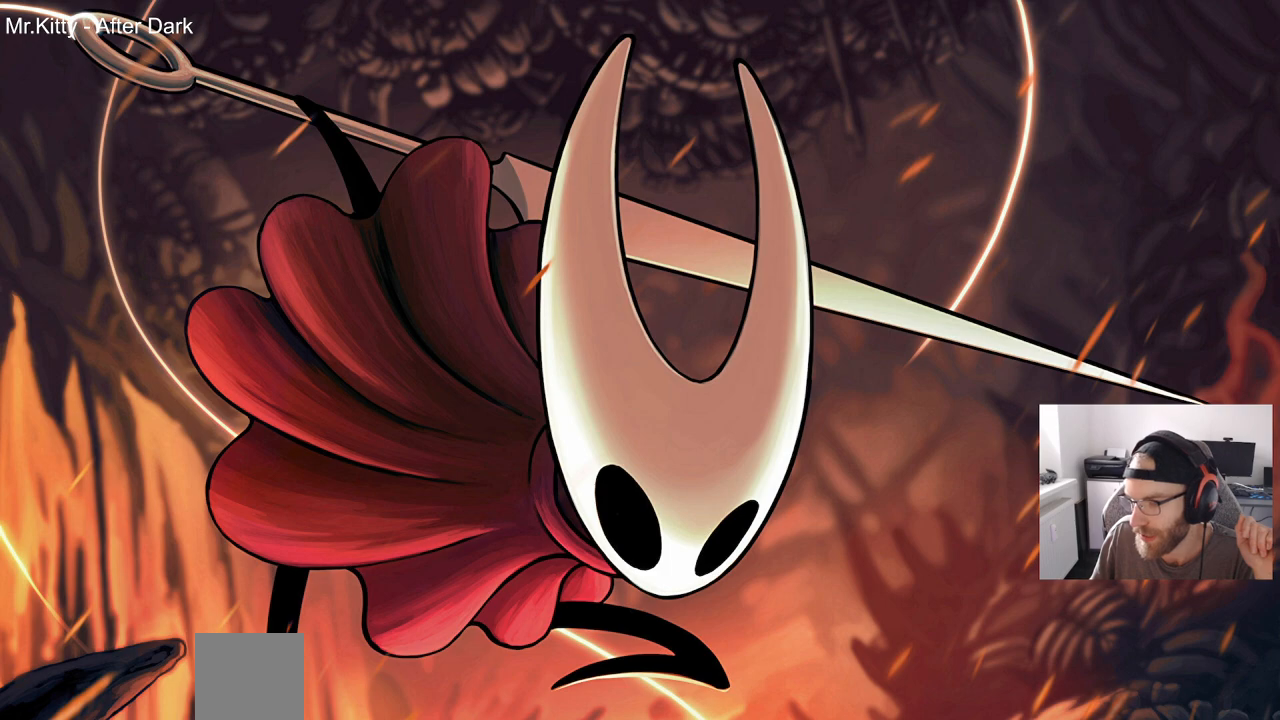
{"buttons": [], "left_stick": "up-left", "right_stick": "center", "events": []}
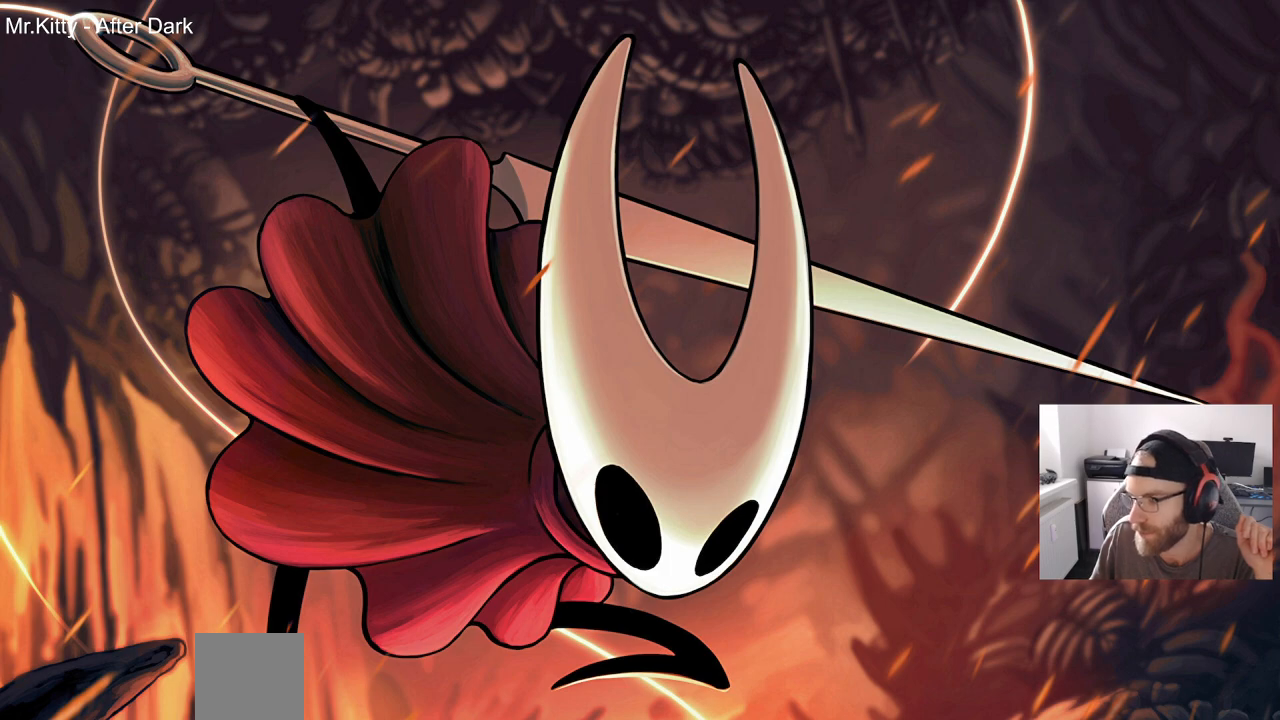
{"buttons": [], "left_stick": "up-left", "right_stick": "center", "events": []}
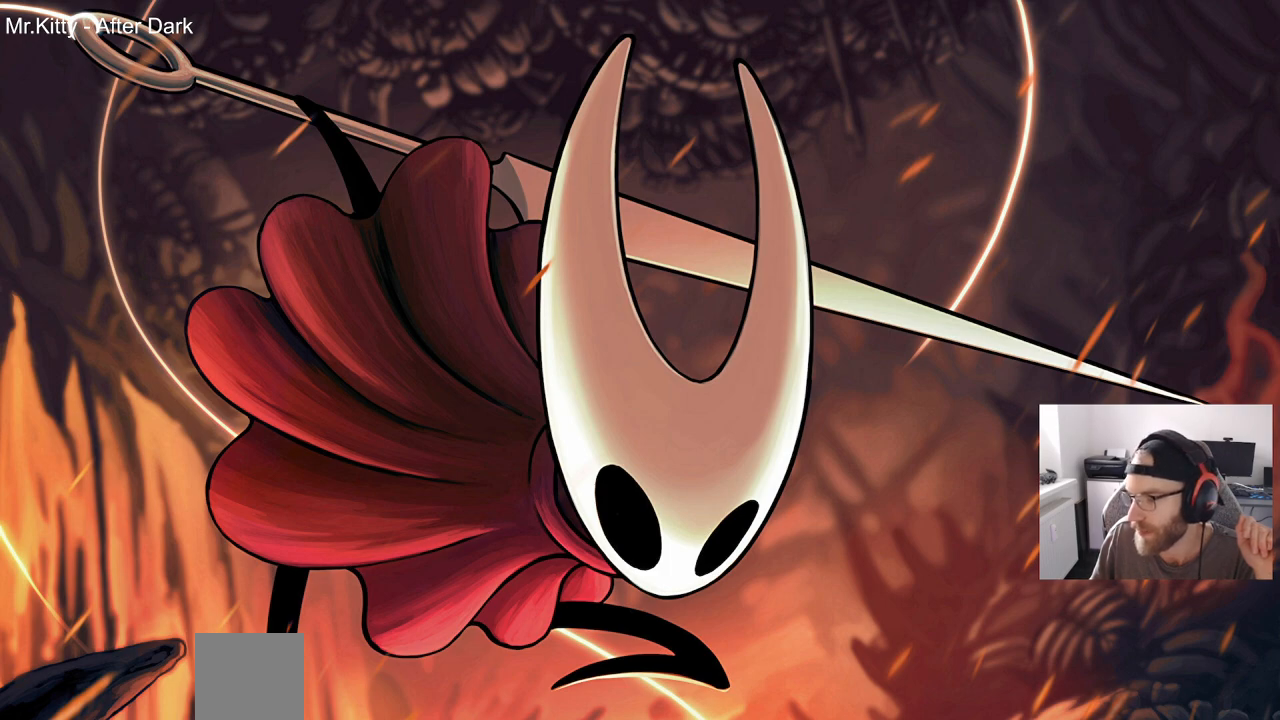
{"buttons": [], "left_stick": "up-left", "right_stick": "center", "events": []}
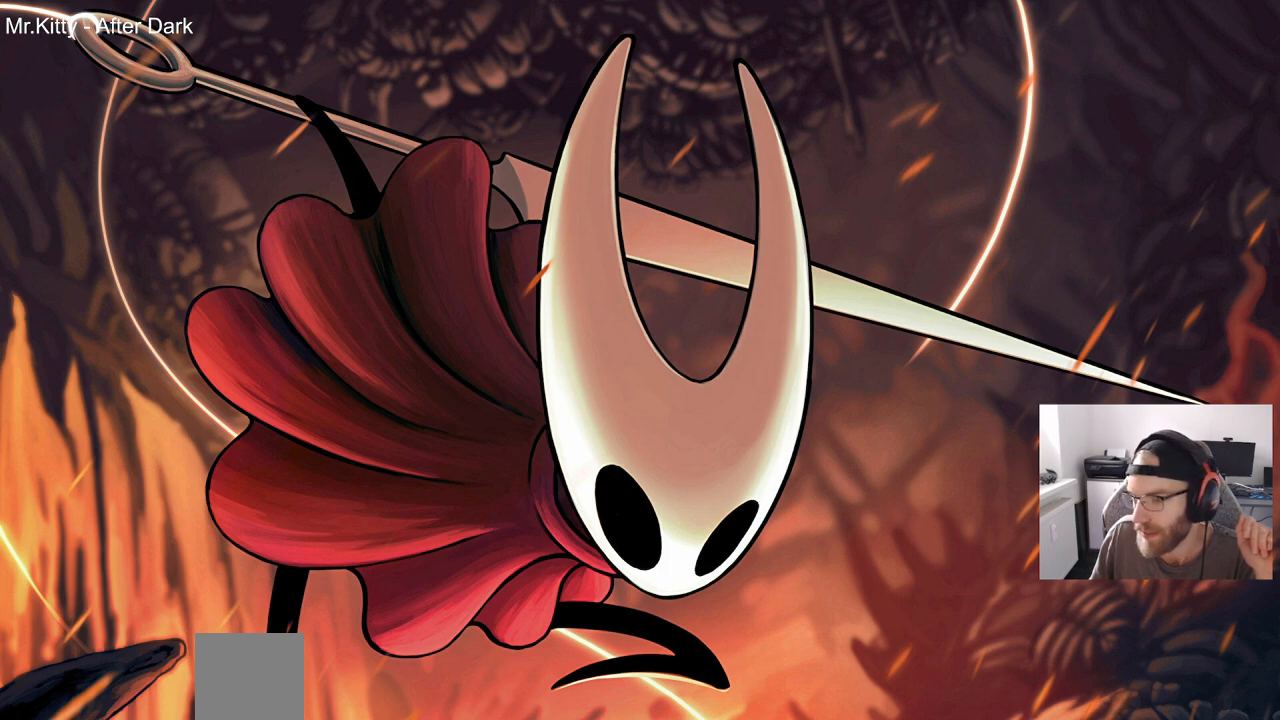
{"buttons": [], "left_stick": "up-left", "right_stick": "center", "events": []}
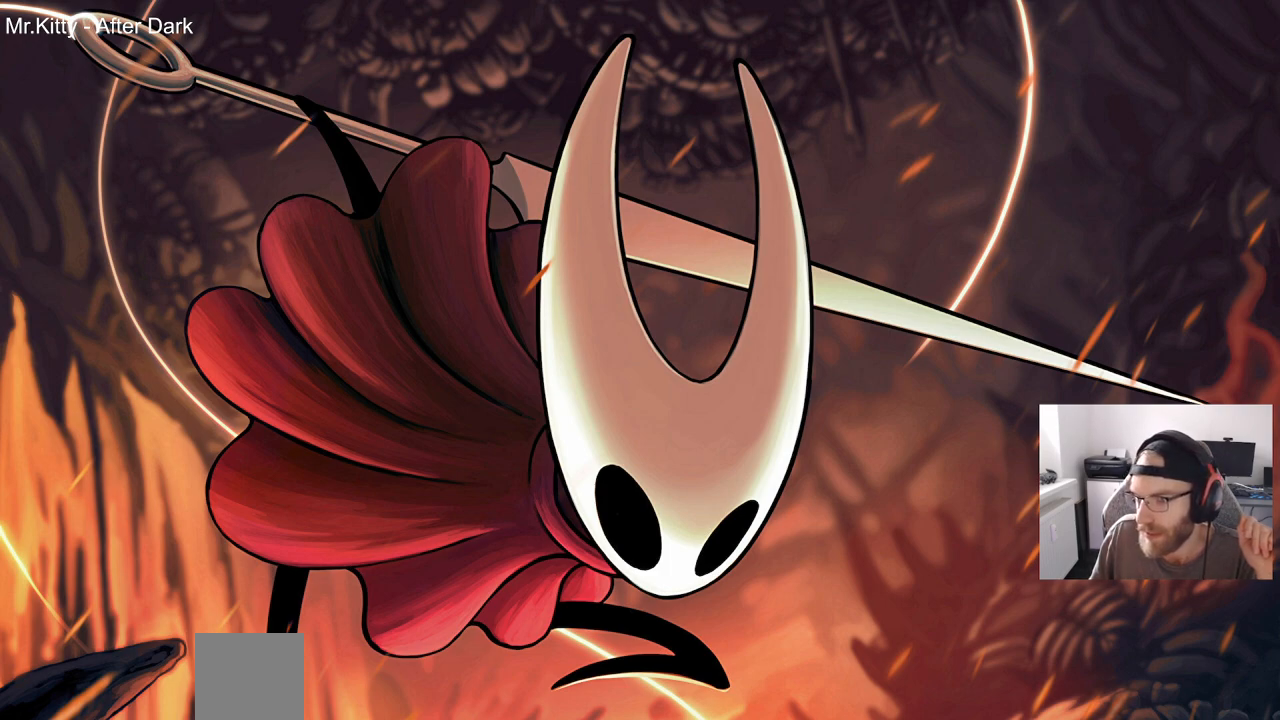
{"buttons": [], "left_stick": "up-left", "right_stick": "center", "events": []}
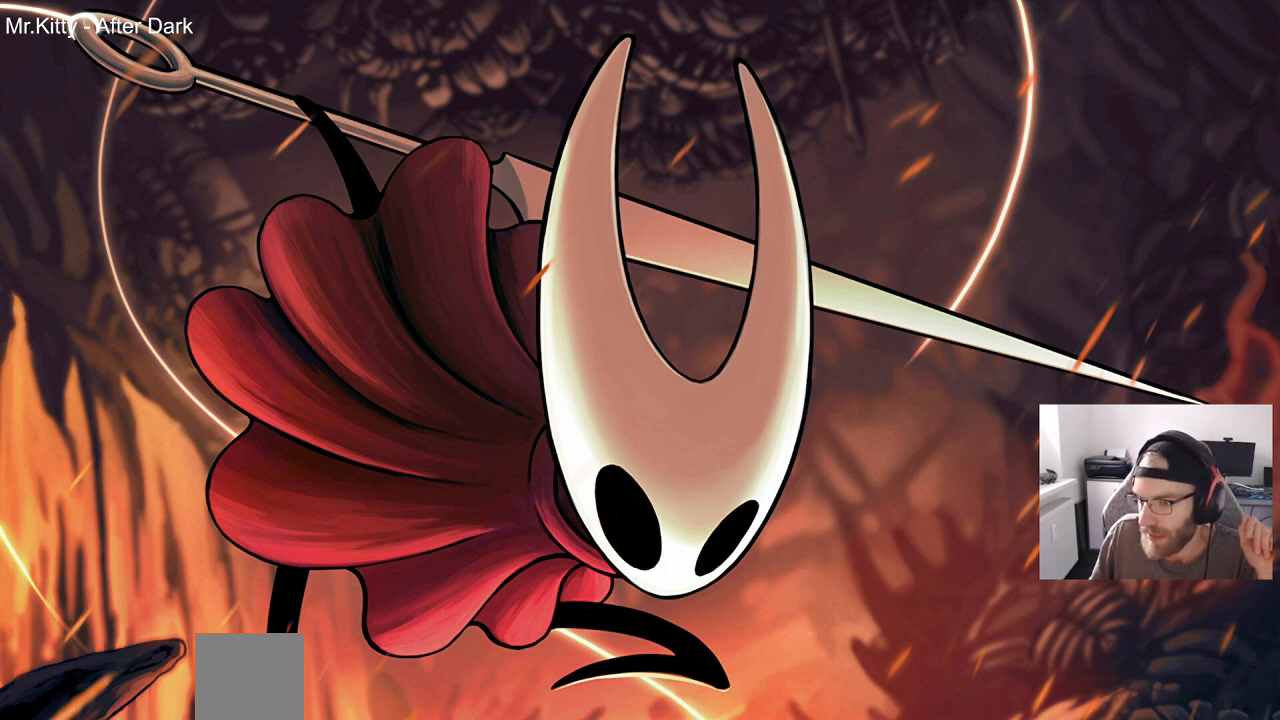
{"buttons": [], "left_stick": "up-left", "right_stick": "center", "events": []}
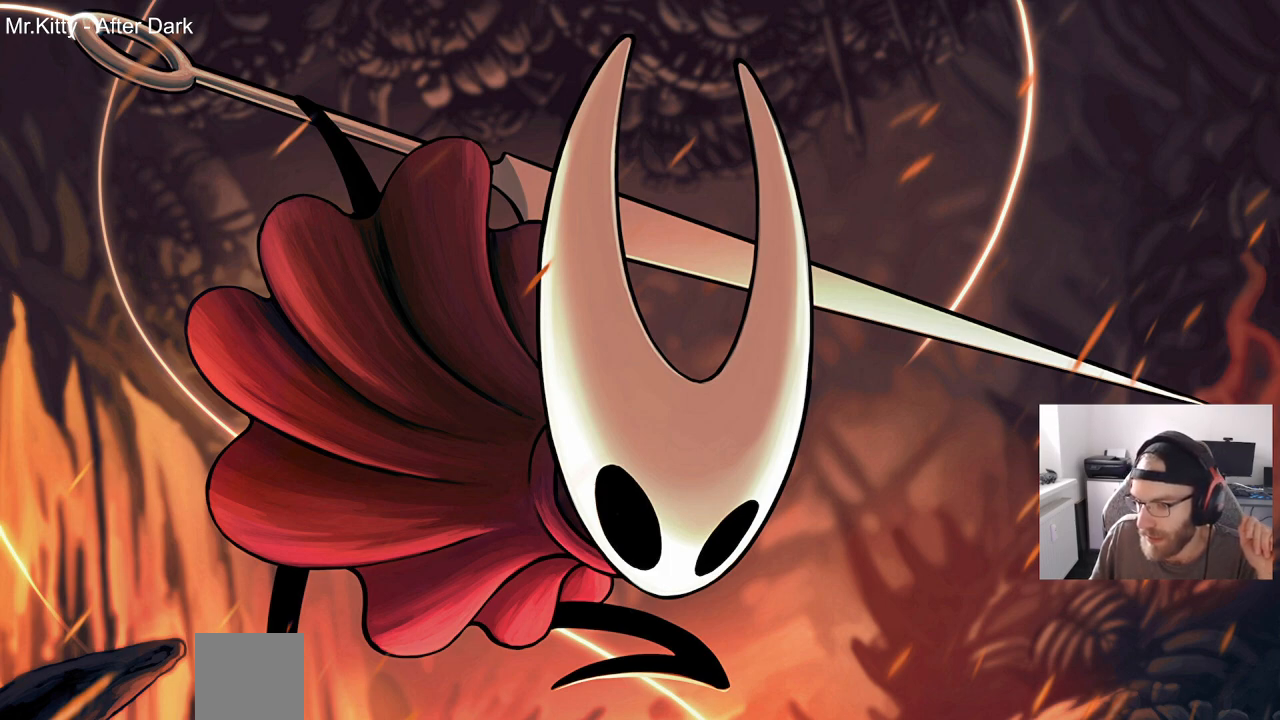
{"buttons": [], "left_stick": "up-left", "right_stick": "center", "events": []}
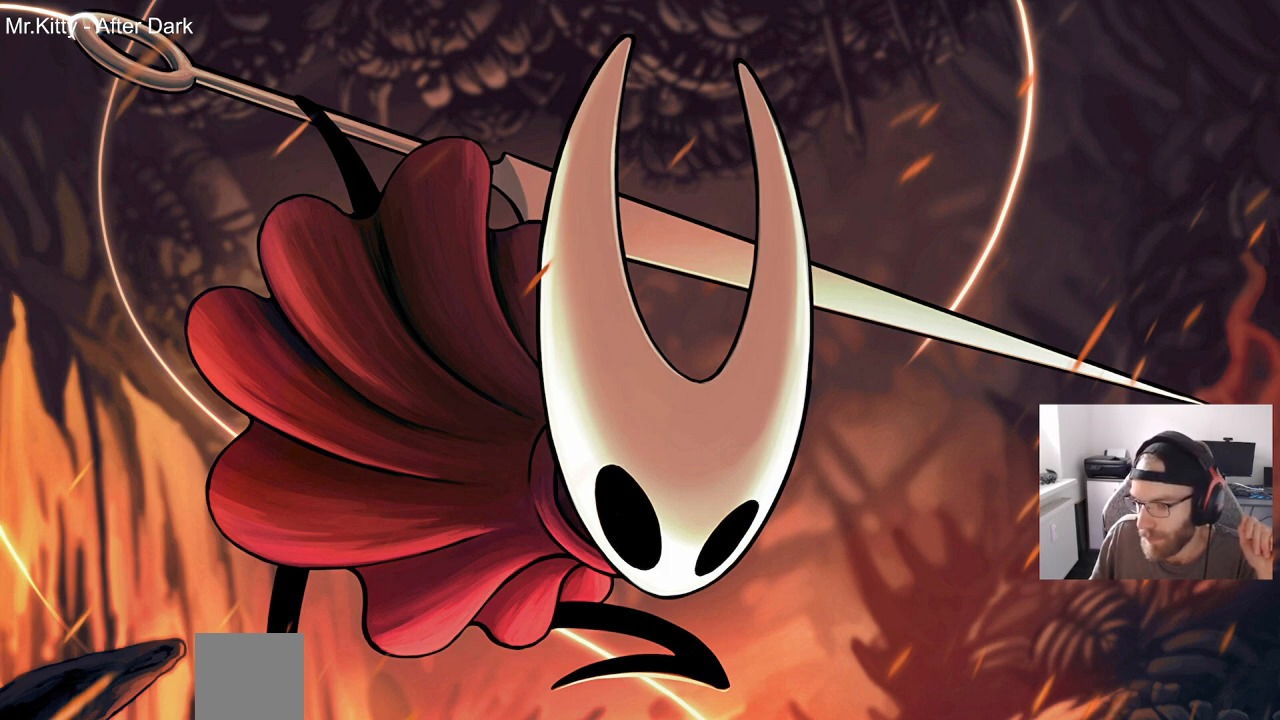
{"buttons": [], "left_stick": "up-left", "right_stick": "center", "events": []}
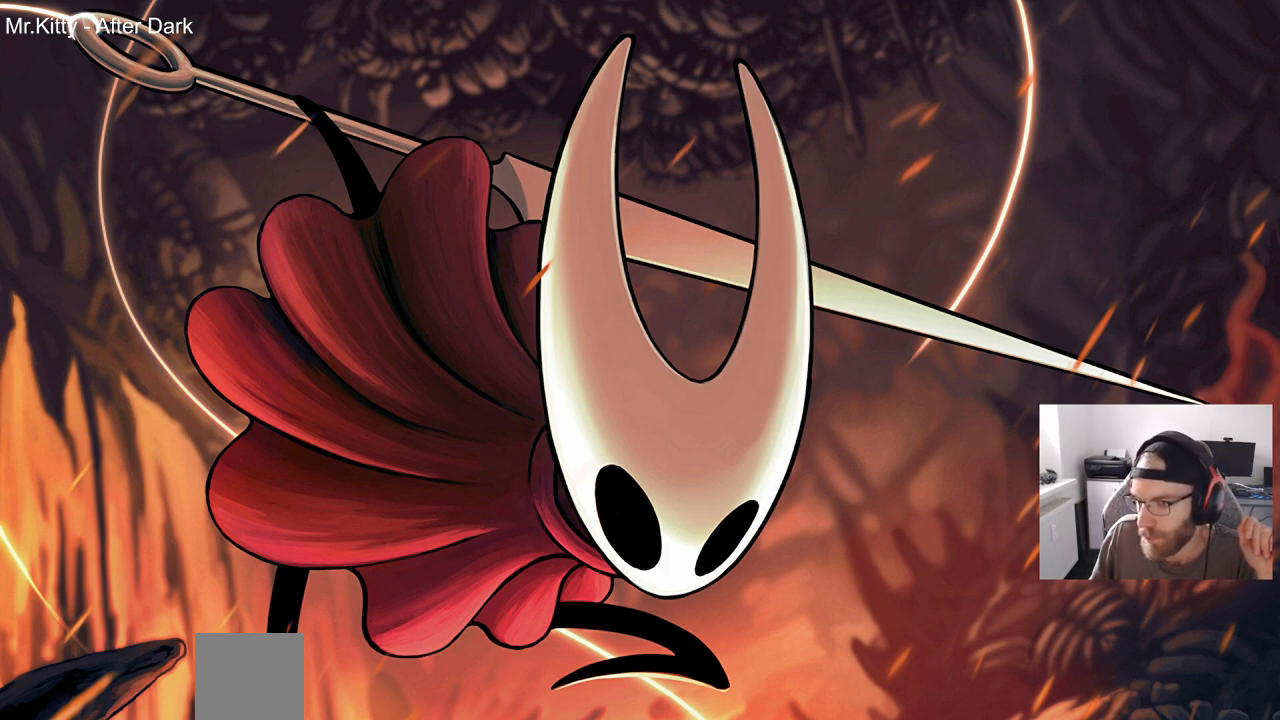
{"buttons": [], "left_stick": "up-left", "right_stick": "center", "events": []}